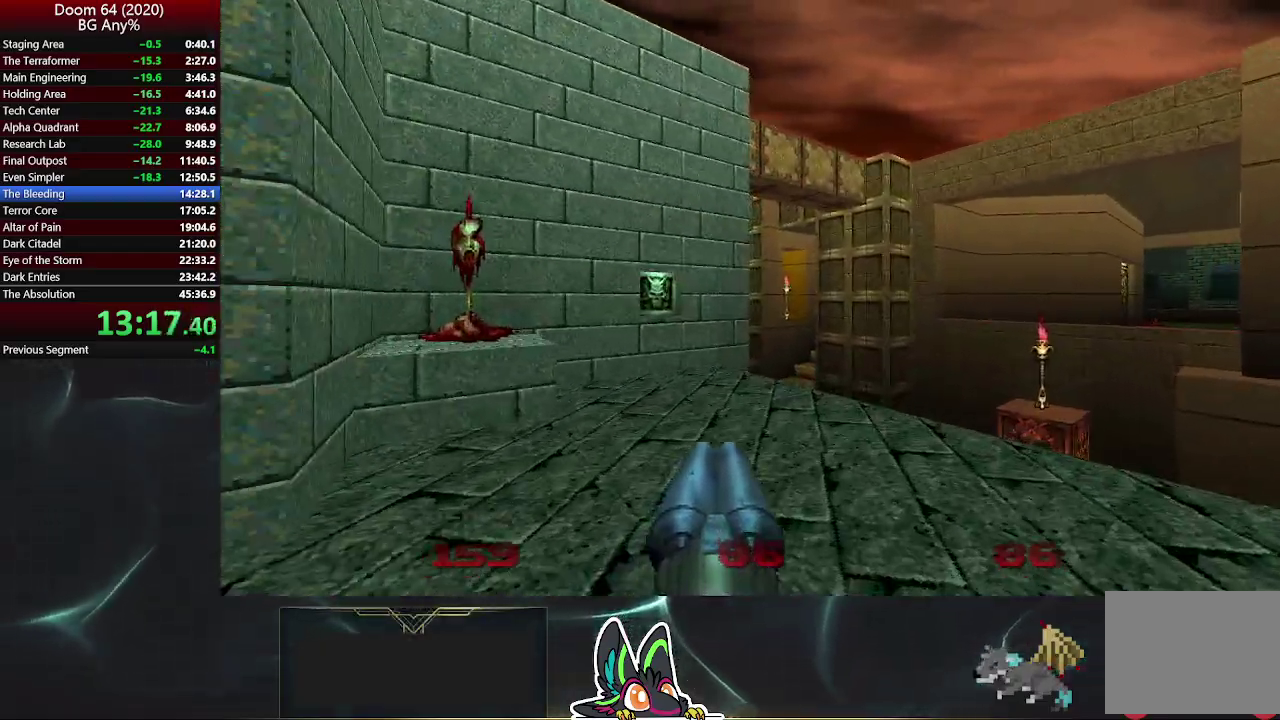
Gameplay with a controller (PlayStation layout); each line is a JSON object with the inputs held at the frame after it. "events" lists button and stick changes between this image and that frame as [ms after this image, input, new state], when the widget could be followed in between.
{"buttons": [], "left_stick": "up-left", "right_stick": "center", "events": [[450, "left_stick", "up-left"]]}
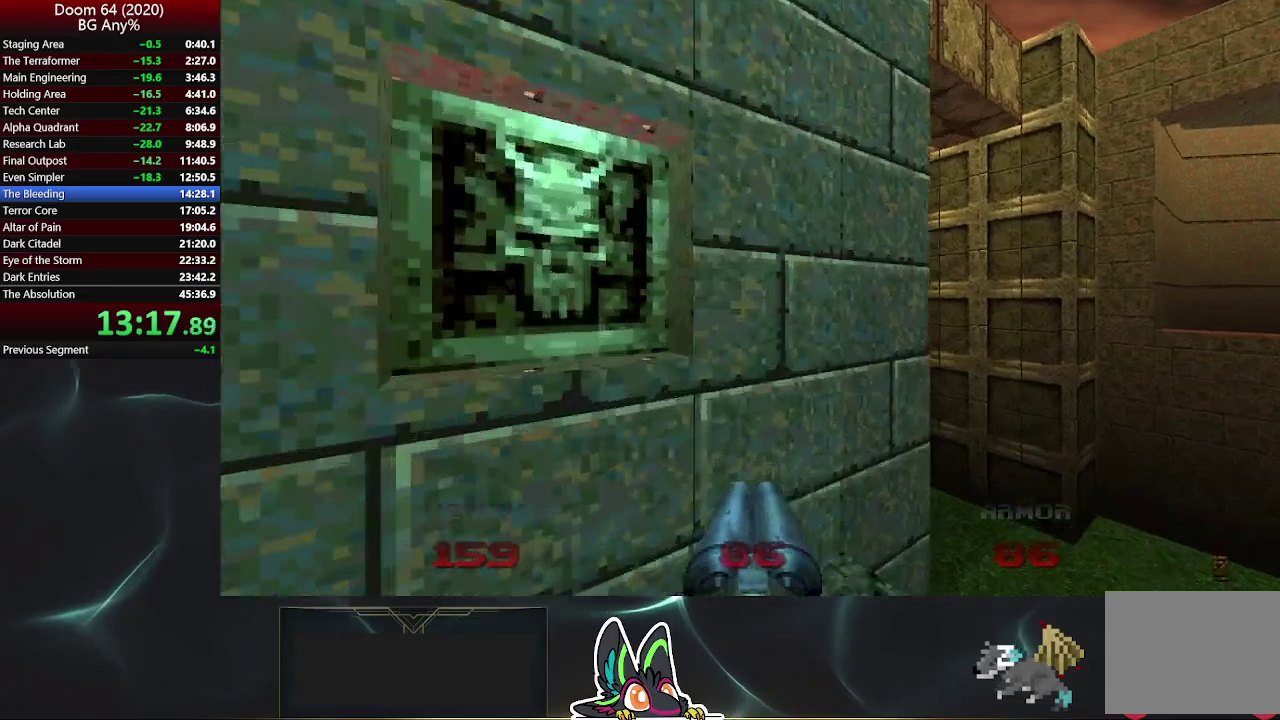
{"buttons": [], "left_stick": "up", "right_stick": "center", "events": [[33, "L2", "down"], [83, "left_stick", "down-right"], [83, "right_stick", "up-left"], [133, "left_stick", "right"], [133, "right_stick", "center"], [183, "L2", "up"], [250, "left_stick", "up-right"], [383, "left_stick", "up"]]}
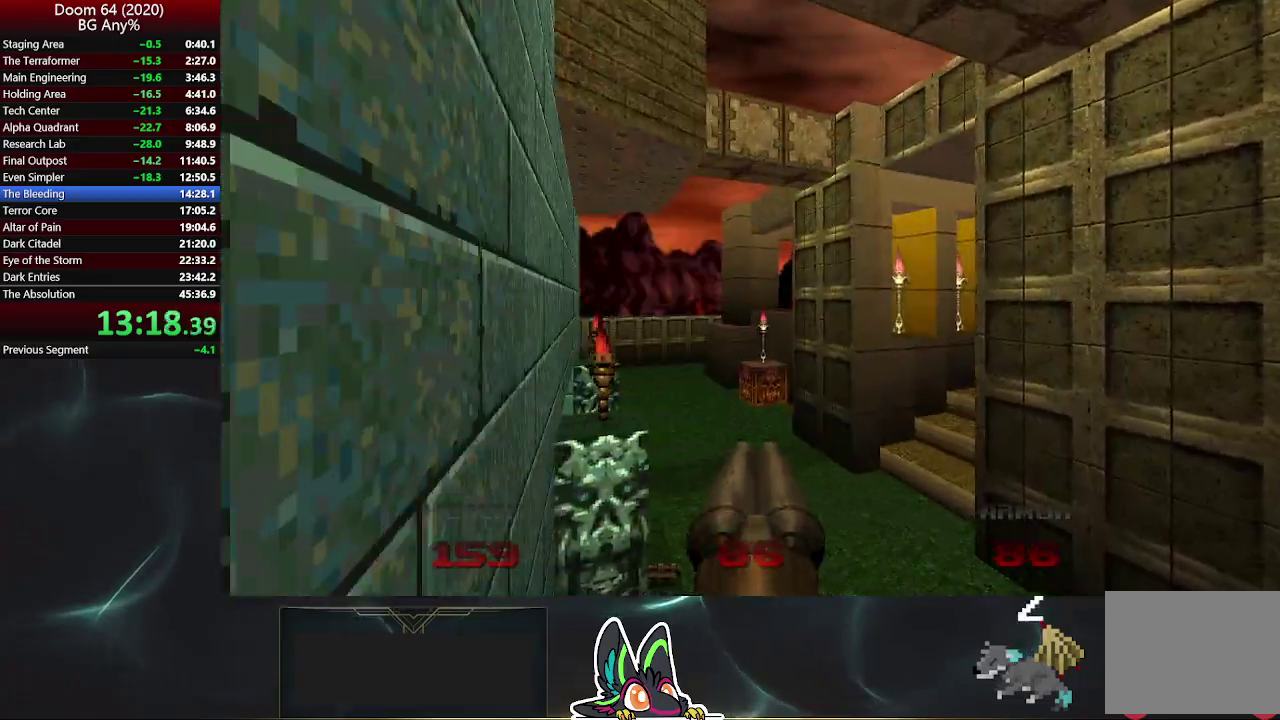
{"buttons": [], "left_stick": "up", "right_stick": "center", "events": [[100, "left_stick", "center"], [267, "left_stick", "up"]]}
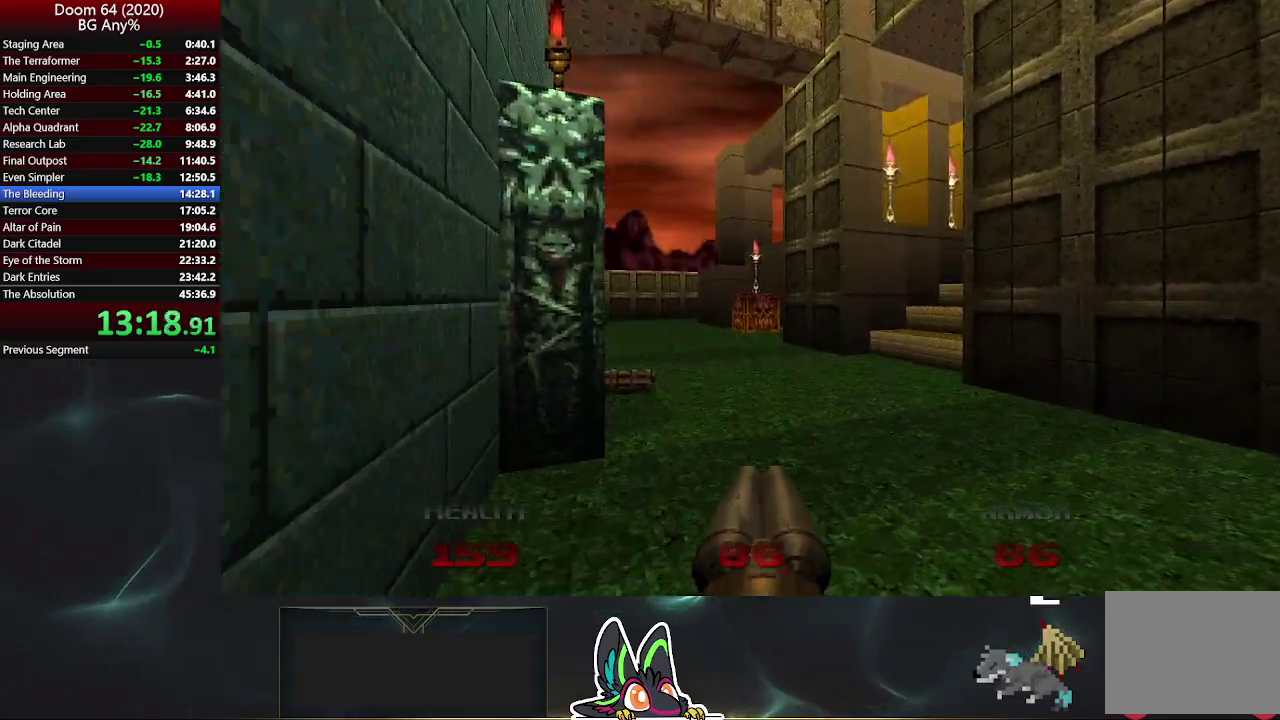
{"buttons": [], "left_stick": "up", "right_stick": "center", "events": []}
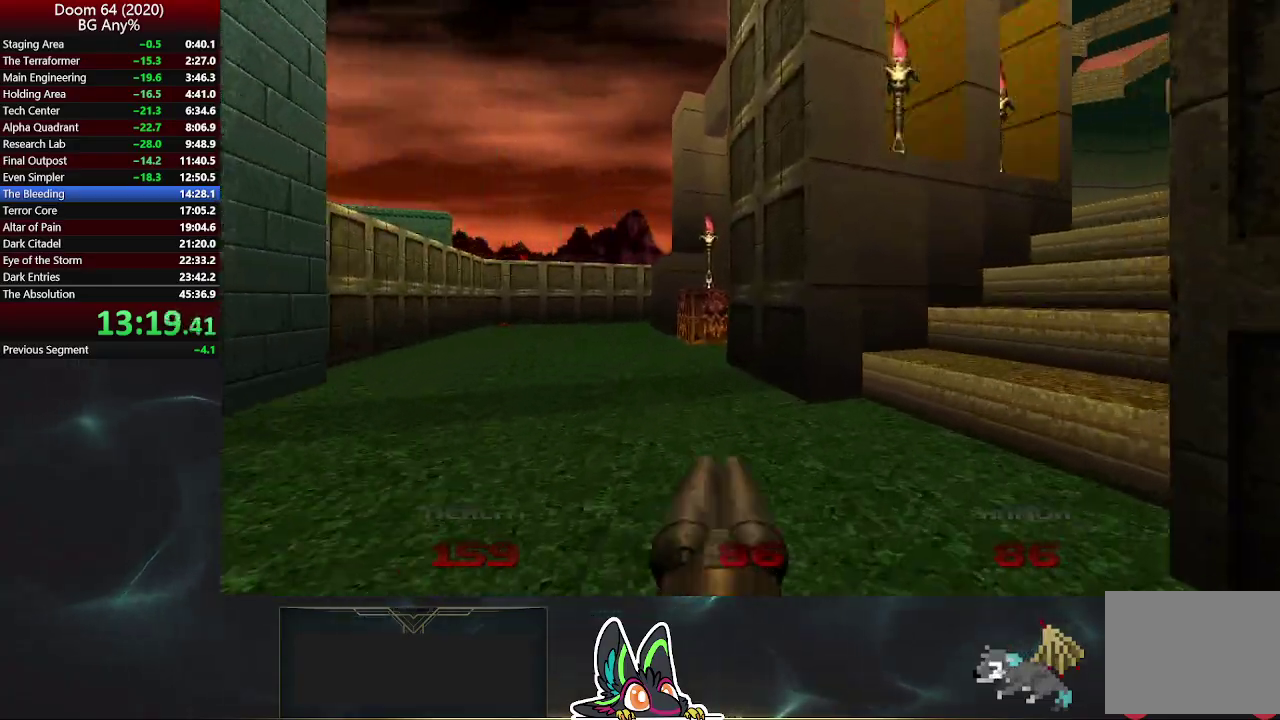
{"buttons": [], "left_stick": "up-right", "right_stick": "right", "events": [[50, "left_stick", "up-right"], [100, "right_stick", "right"]]}
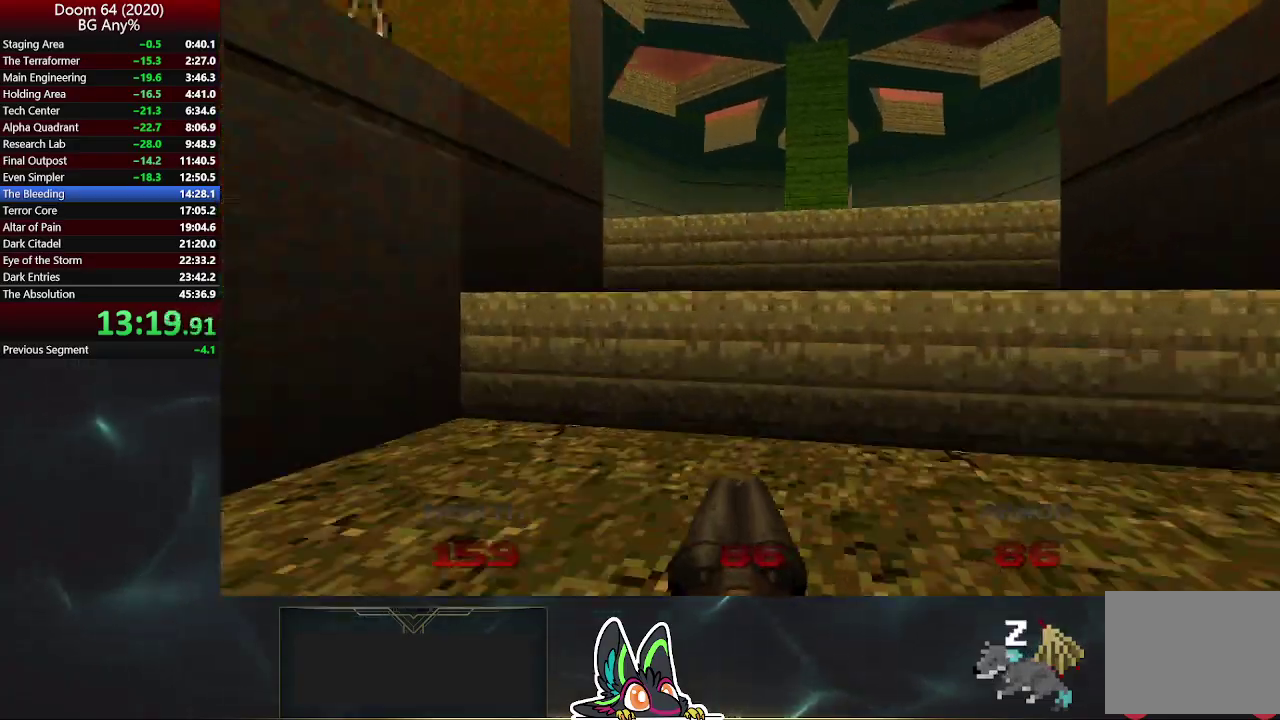
{"buttons": [], "left_stick": "up", "right_stick": "center", "events": [[50, "left_stick", "up"], [83, "right_stick", "center"]]}
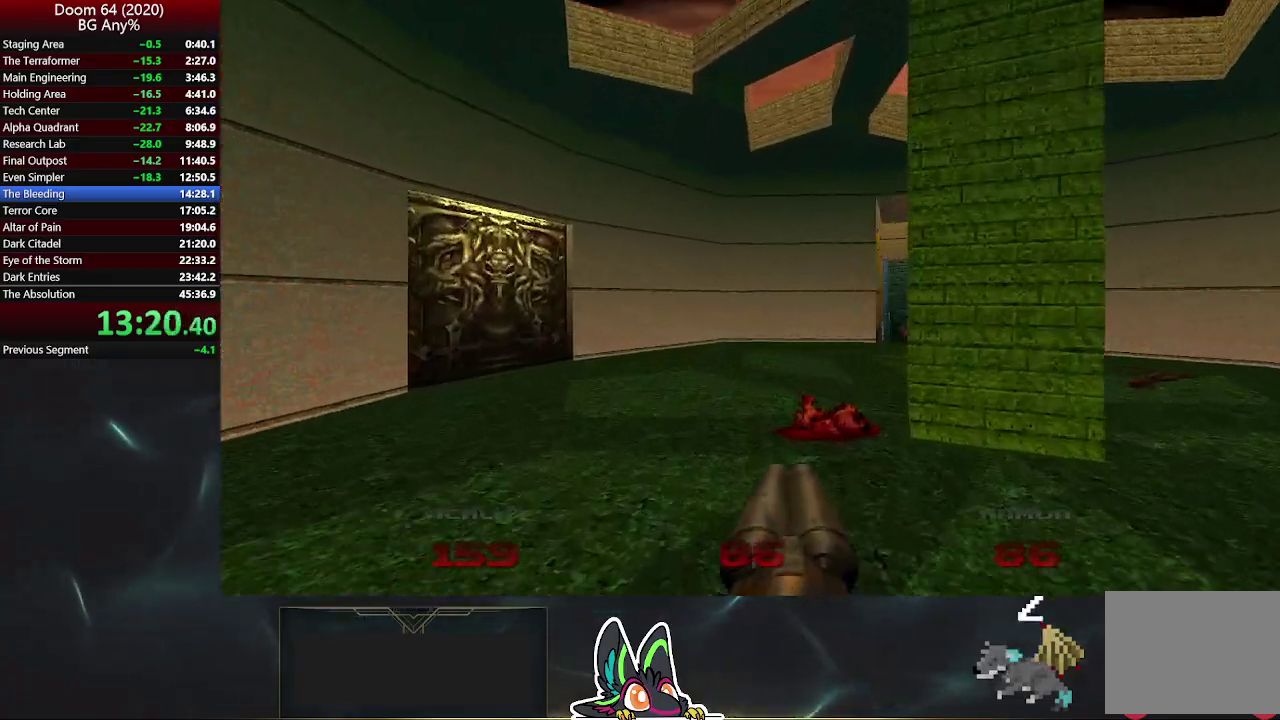
{"buttons": [], "left_stick": "up-right", "right_stick": "center", "events": [[183, "left_stick", "up-right"]]}
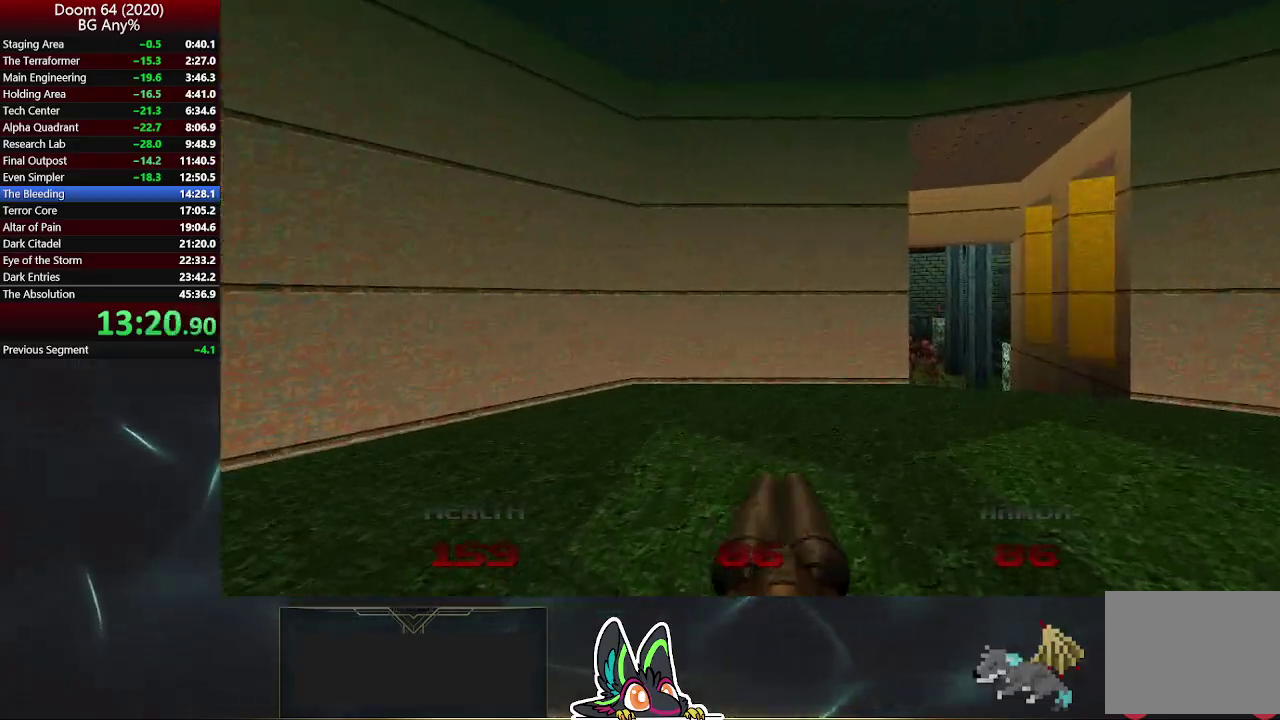
{"buttons": [], "left_stick": "up", "right_stick": "center", "events": [[467, "left_stick", "up"]]}
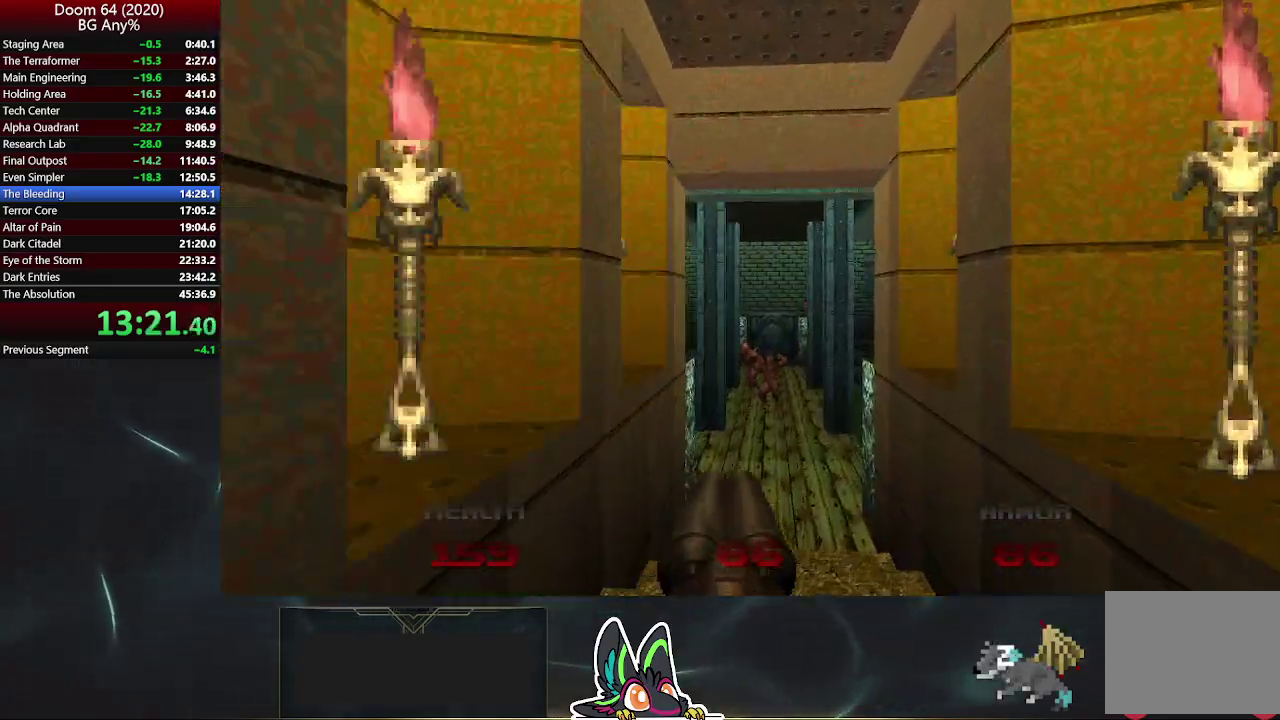
{"buttons": [], "left_stick": "up", "right_stick": "center", "events": [[50, "R2", "down"], [83, "left_stick", "up-left"], [133, "left_stick", "down-right"], [217, "left_stick", "up-right"], [250, "R2", "up"], [367, "left_stick", "up"], [400, "right_stick", "down-right"], [500, "right_stick", "center"]]}
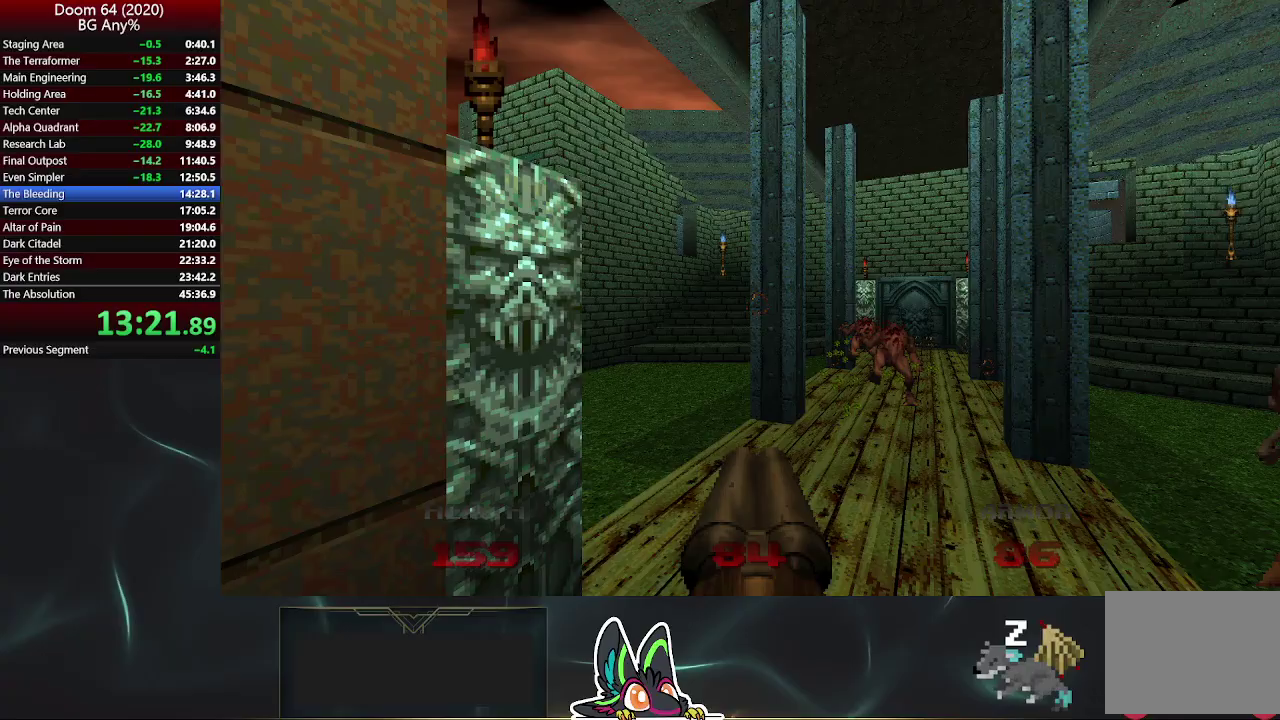
{"buttons": [], "left_stick": "up-right", "right_stick": "center", "events": [[300, "left_stick", "up-right"]]}
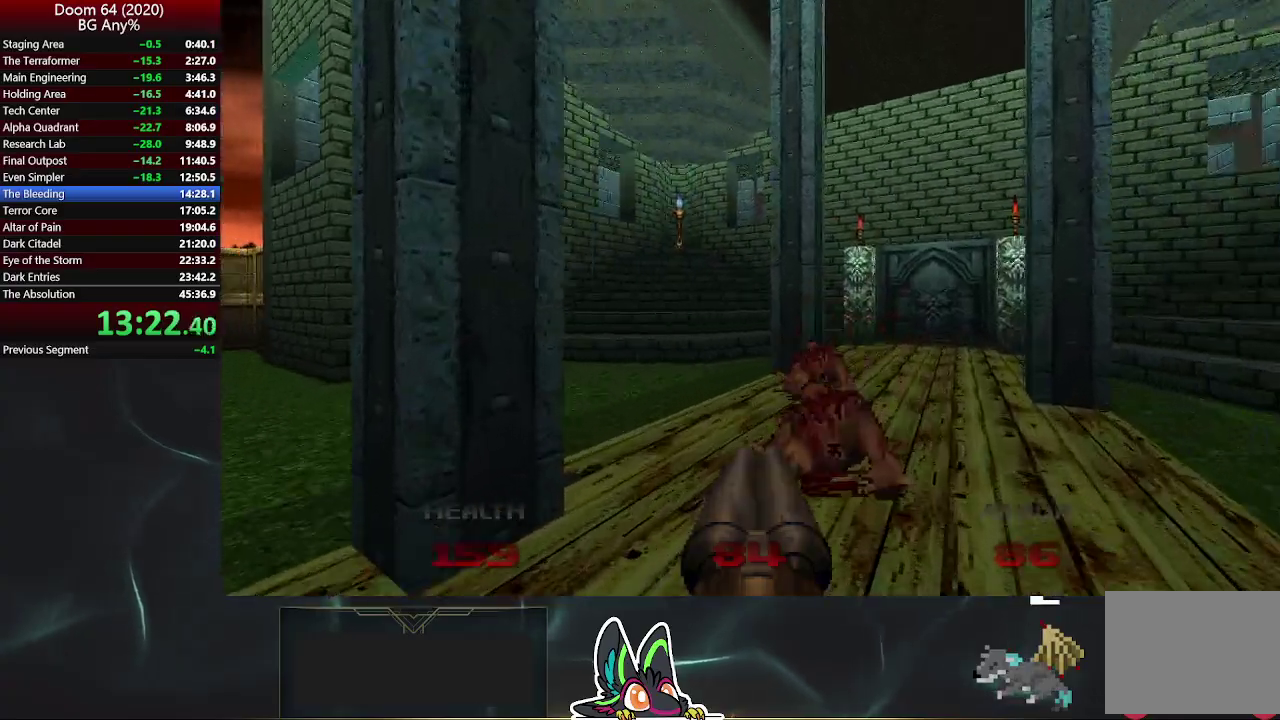
{"buttons": [], "left_stick": "up-right", "right_stick": "center", "events": []}
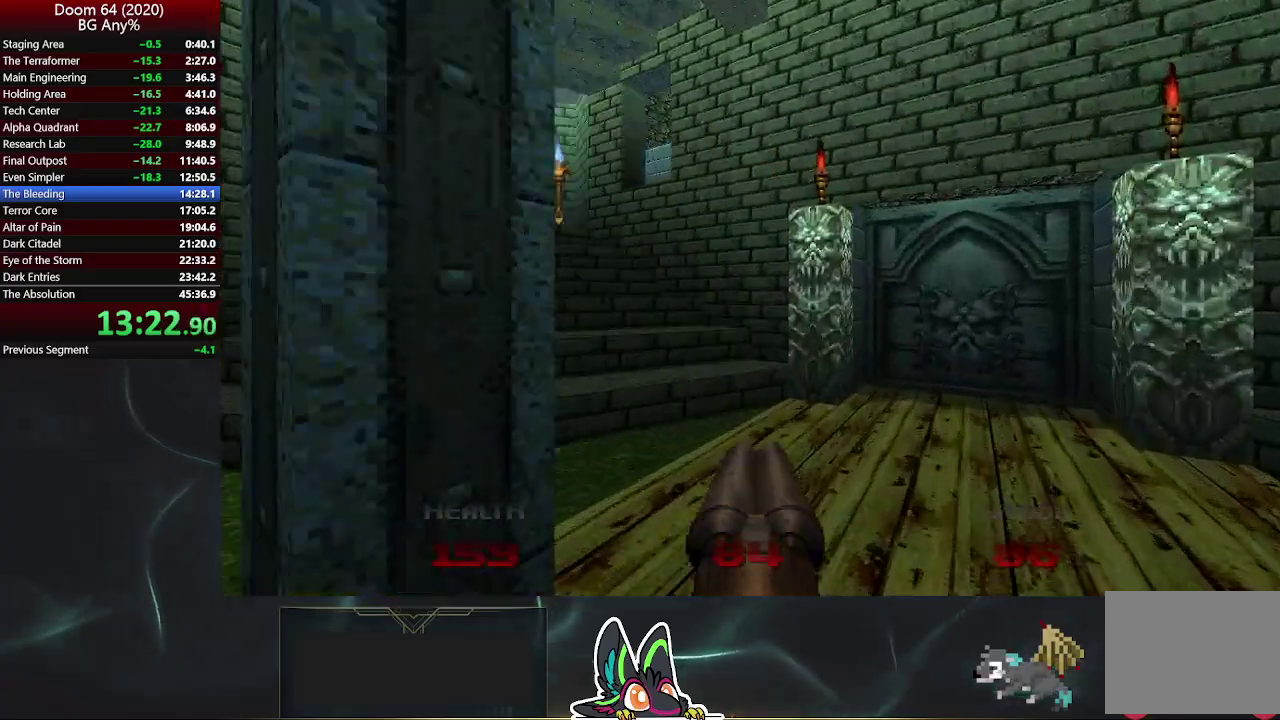
{"buttons": ["L2"], "left_stick": "up-right", "right_stick": "center", "events": [[467, "L2", "down"]]}
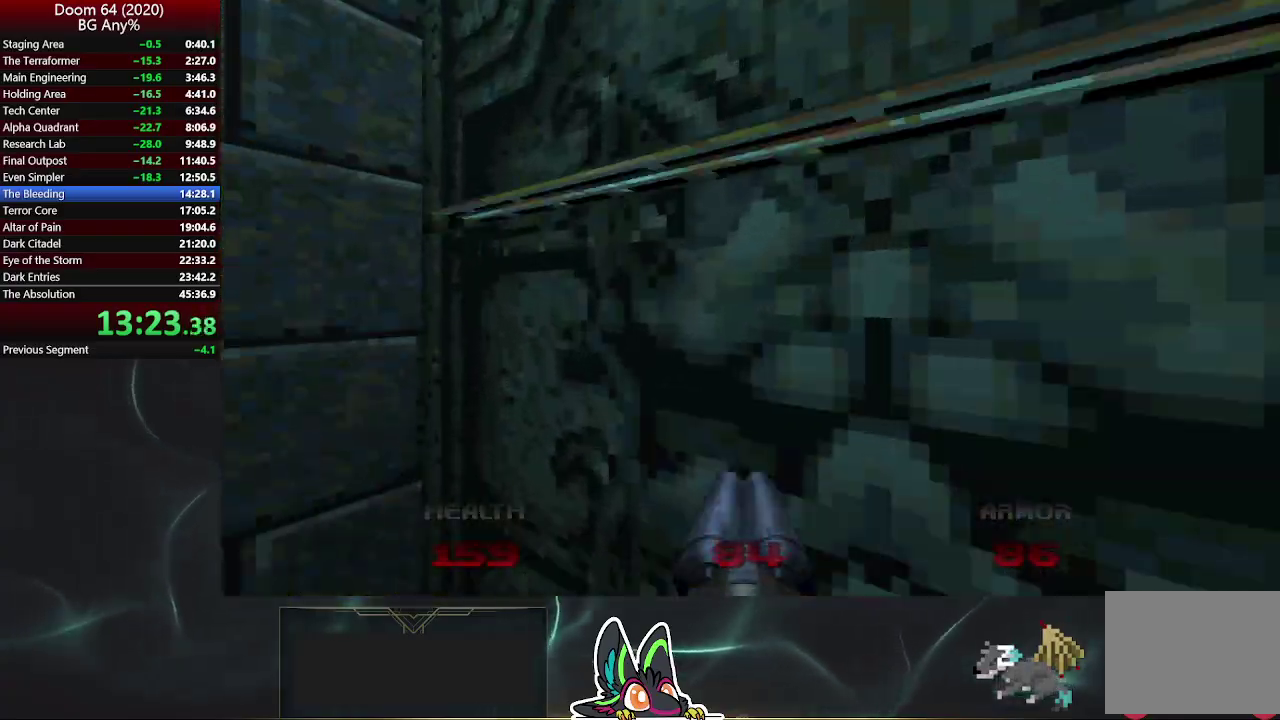
{"buttons": [], "left_stick": "up", "right_stick": "center", "events": [[133, "L2", "up"], [417, "left_stick", "up"]]}
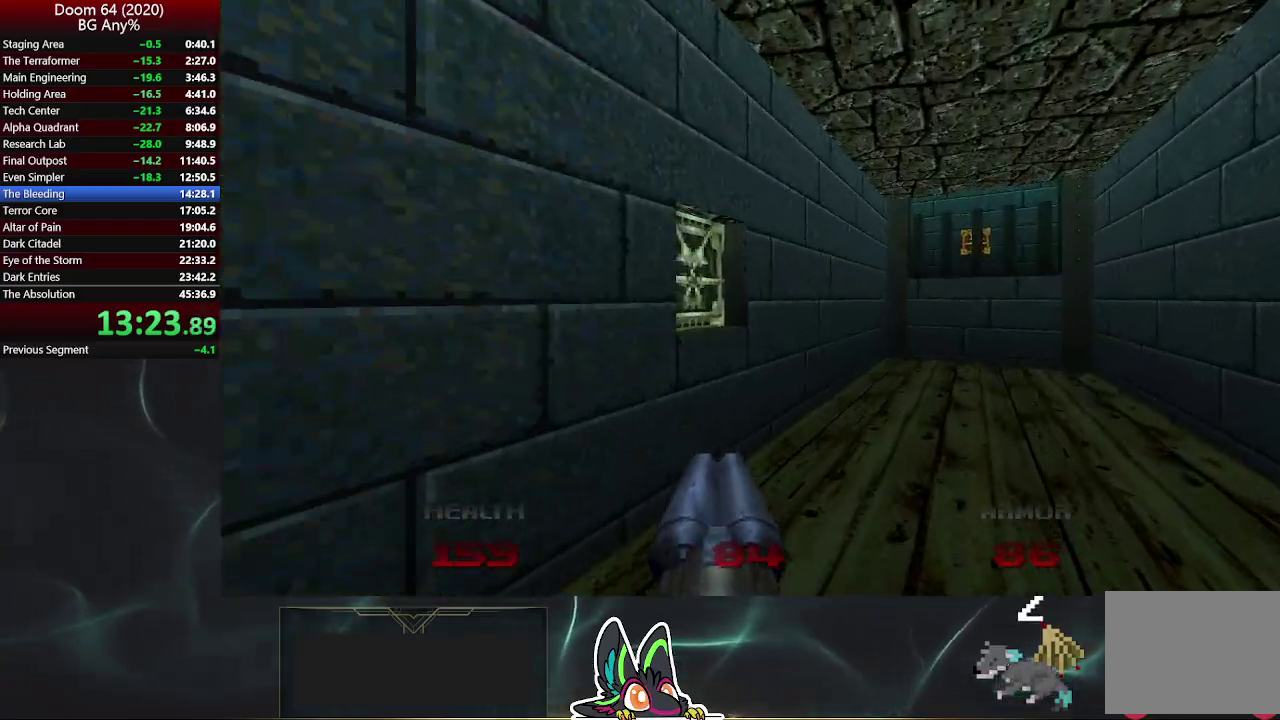
{"buttons": [], "left_stick": "center", "right_stick": "right", "events": [[100, "left_stick", "up-left"], [100, "right_stick", "up-left"], [150, "left_stick", "down-right"], [217, "right_stick", "center"], [250, "L2", "down"], [300, "left_stick", "down"], [350, "right_stick", "right"], [417, "left_stick", "center"], [450, "L2", "up"]]}
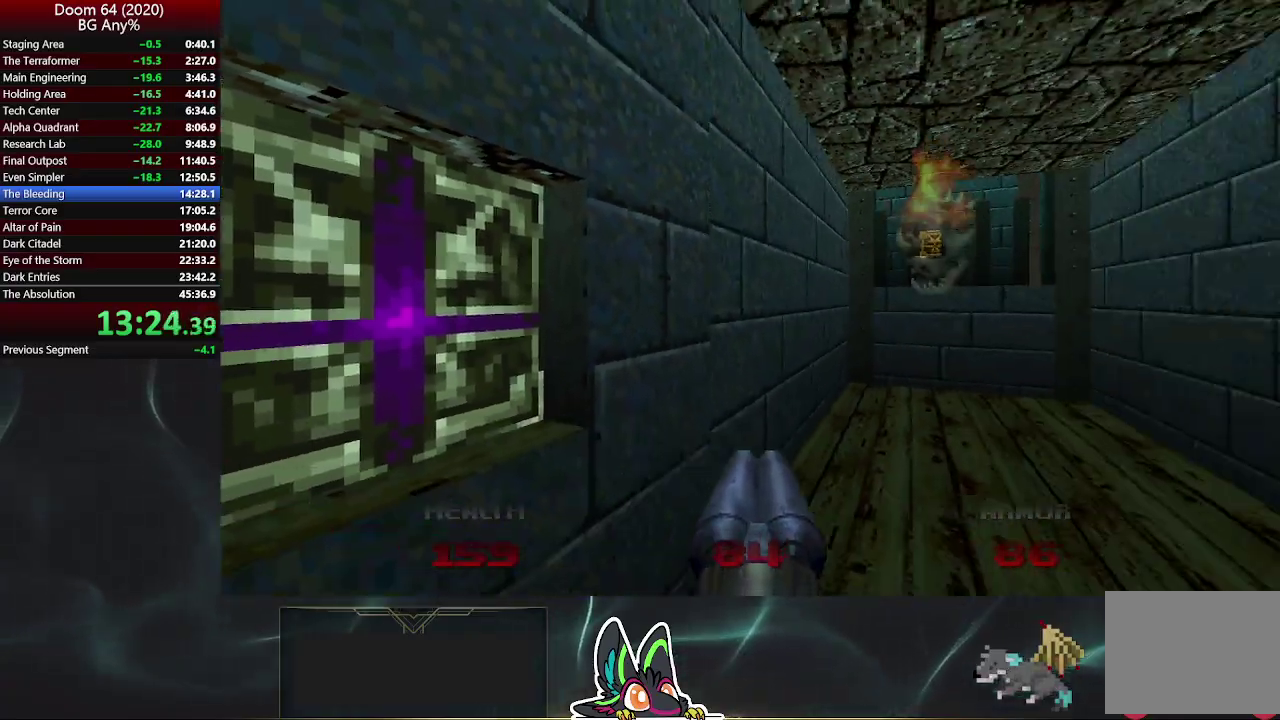
{"buttons": [], "left_stick": "center", "right_stick": "center", "events": [[50, "right_stick", "center"]]}
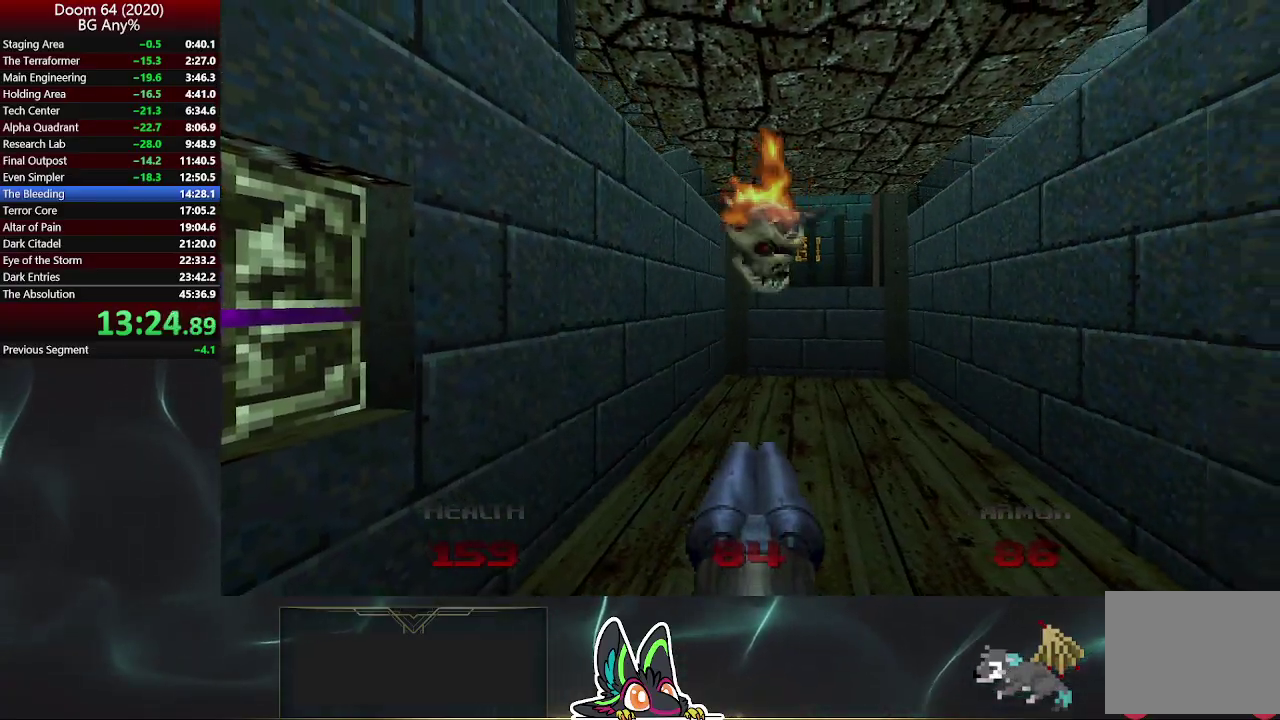
{"buttons": [], "left_stick": "up-left", "right_stick": "right", "events": [[17, "R2", "down"], [17, "left_stick", "right"], [83, "left_stick", "up"], [200, "R2", "up"], [250, "right_stick", "right"], [300, "left_stick", "up-left"]]}
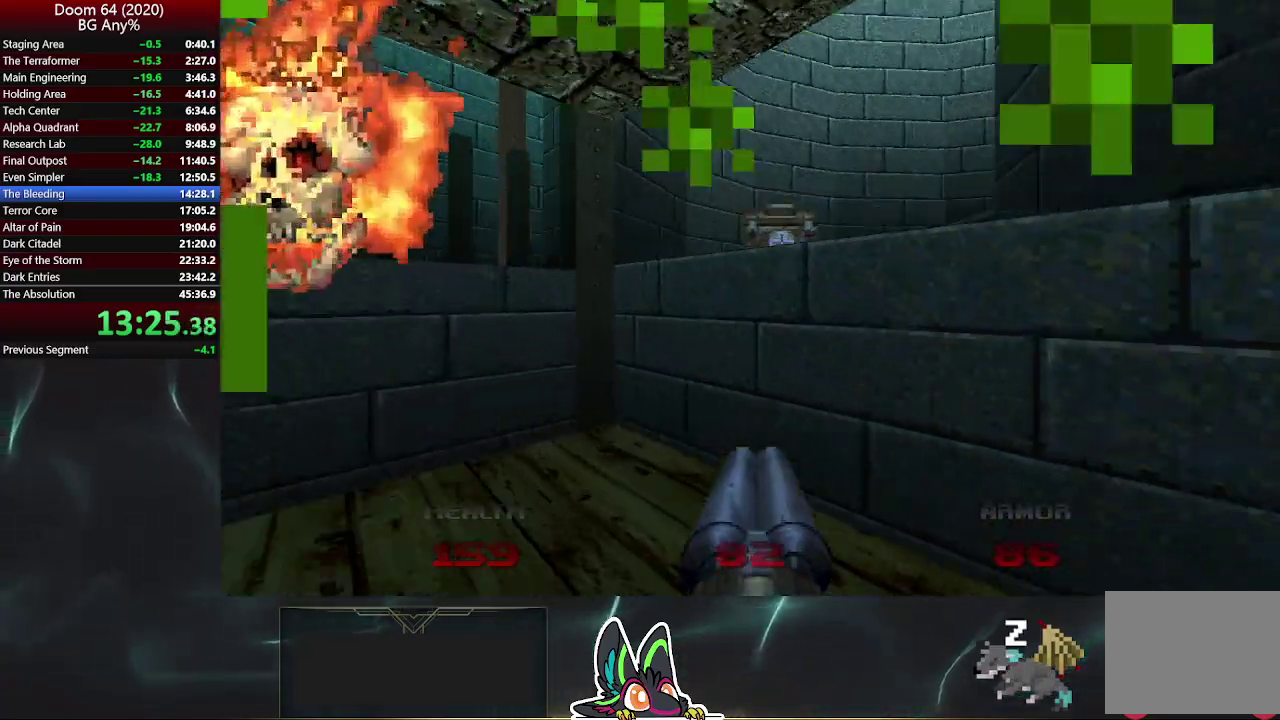
{"buttons": [], "left_stick": "up", "right_stick": "center", "events": [[83, "left_stick", "up"], [183, "right_stick", "center"]]}
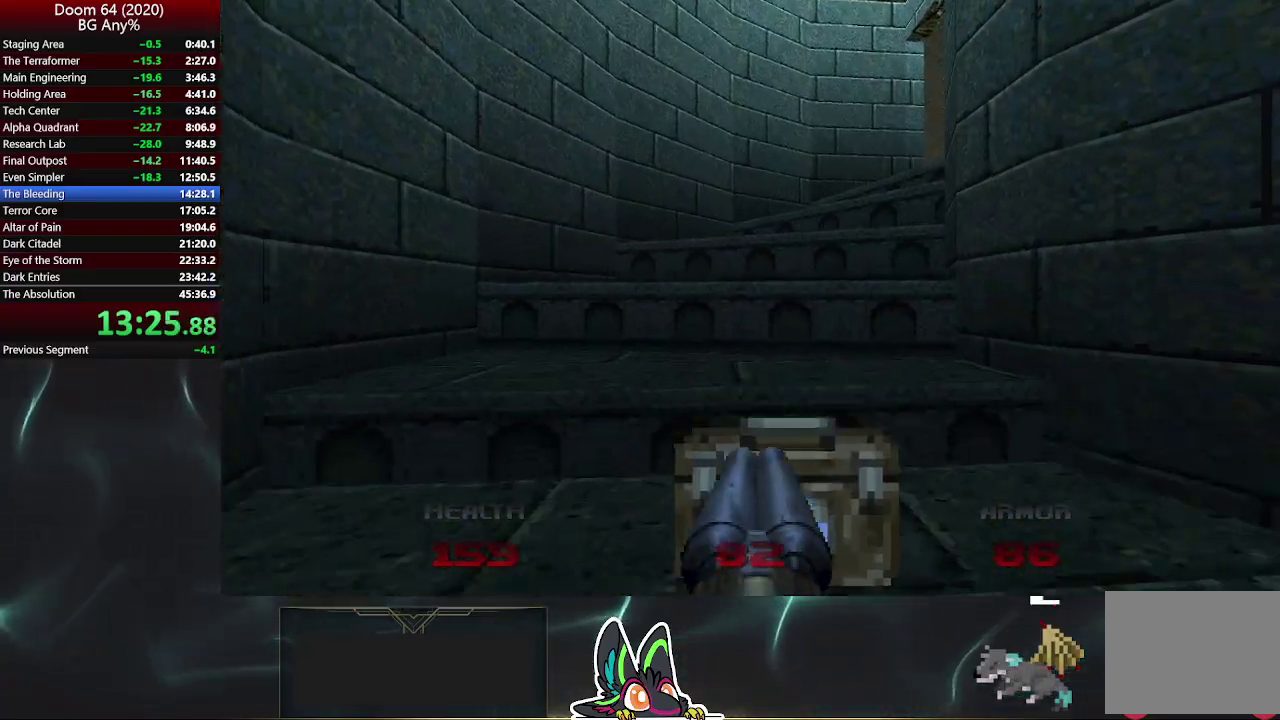
{"buttons": [], "left_stick": "up", "right_stick": "right", "events": [[50, "right_stick", "right"], [333, "right_stick", "center"], [500, "right_stick", "right"]]}
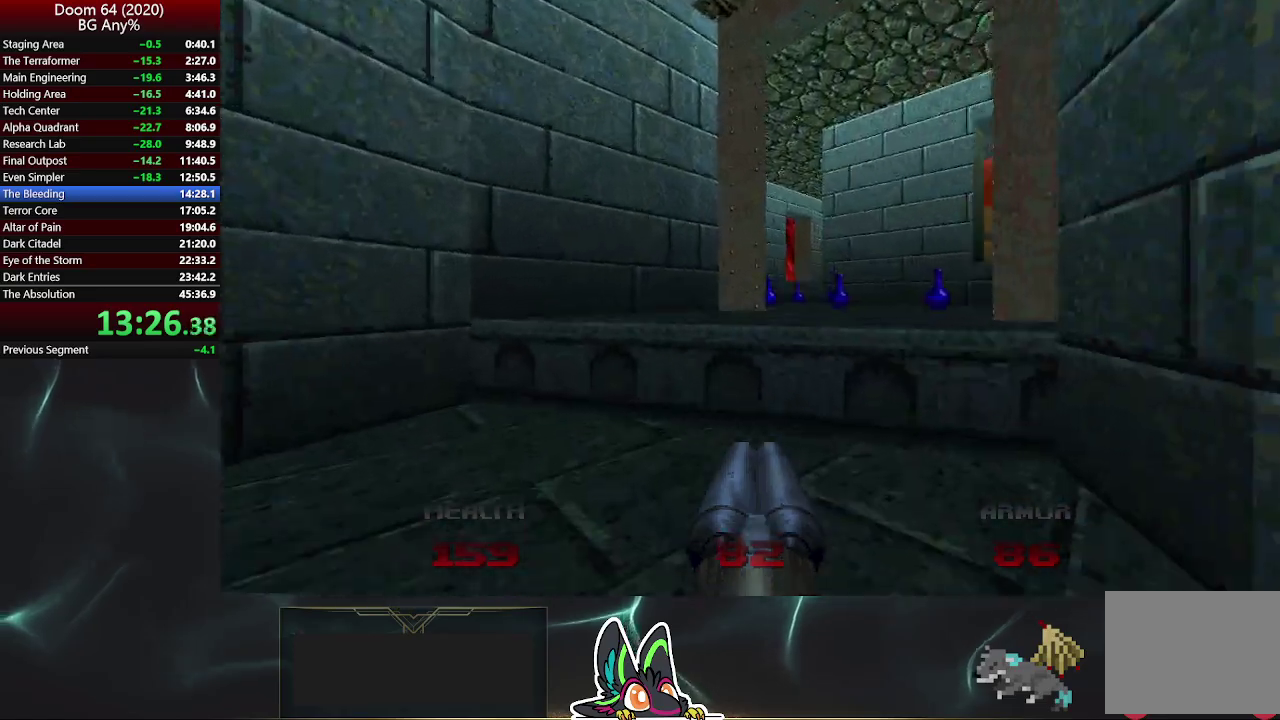
{"buttons": [], "left_stick": "up-left", "right_stick": "center", "events": [[267, "right_stick", "center"], [467, "left_stick", "up-left"]]}
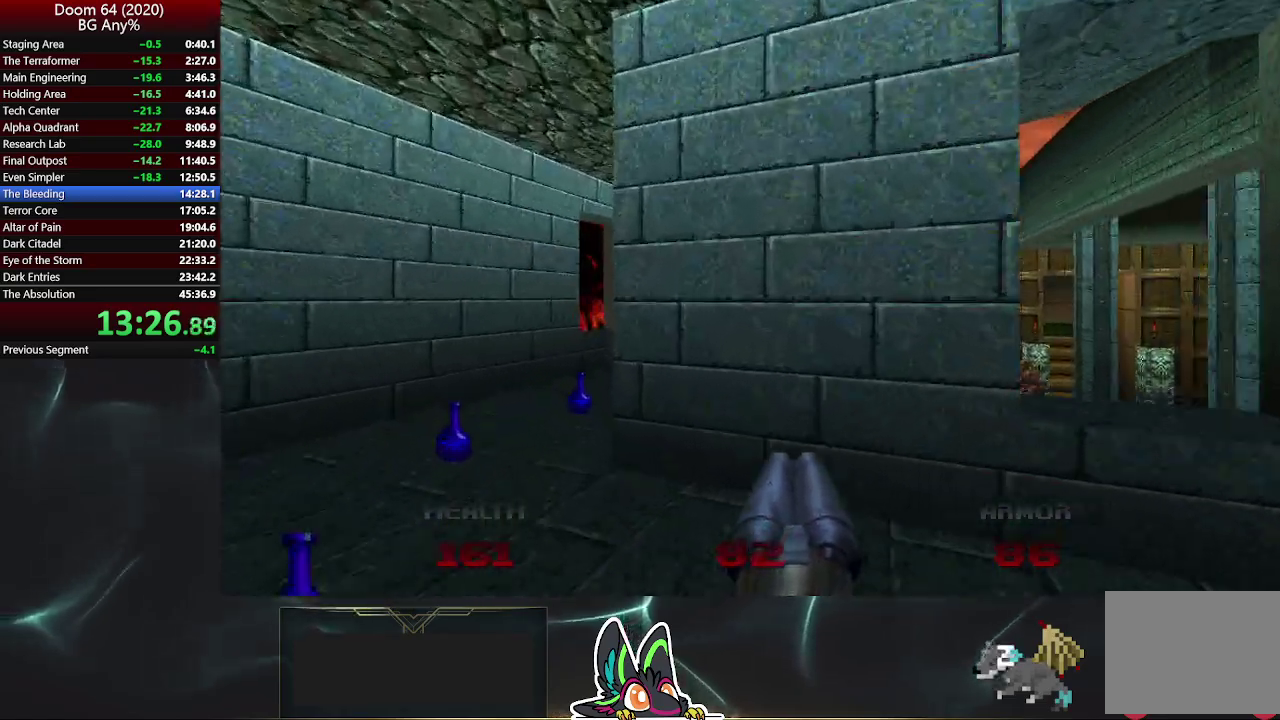
{"buttons": [], "left_stick": "down", "right_stick": "right", "events": [[117, "left_stick", "down-left"], [317, "left_stick", "down"], [400, "right_stick", "right"]]}
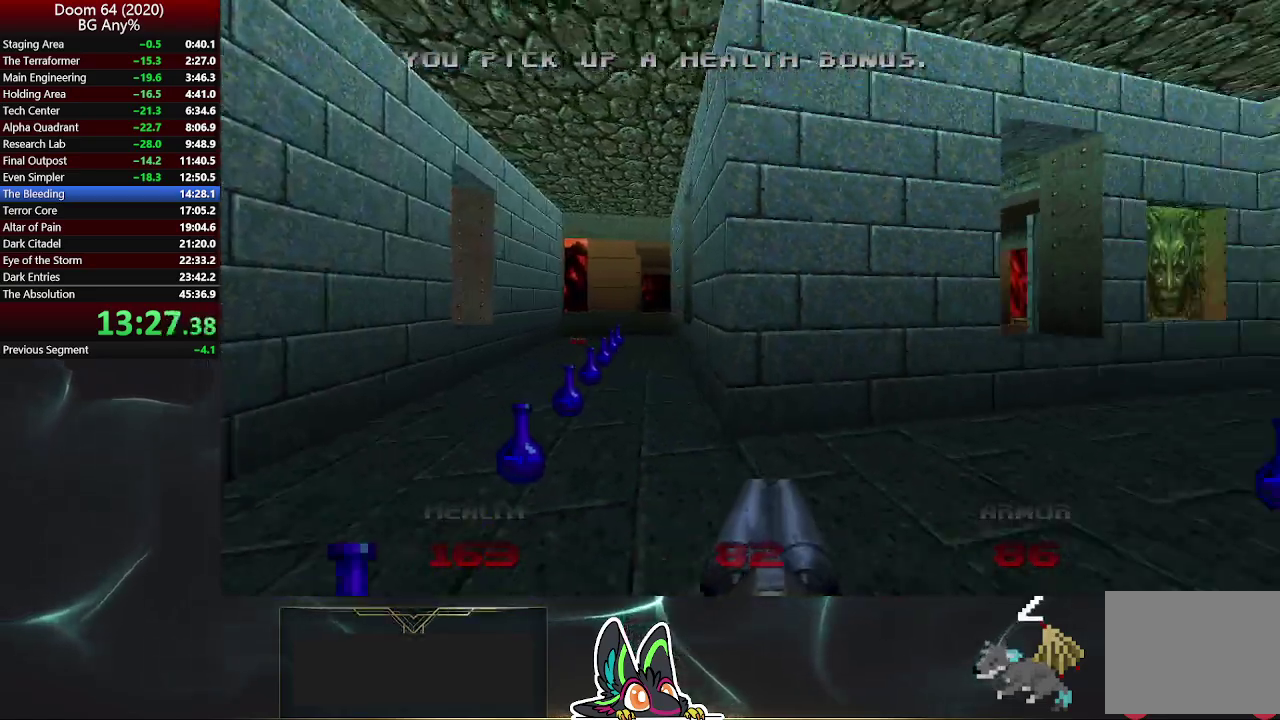
{"buttons": [], "left_stick": "up-right", "right_stick": "center", "events": [[83, "left_stick", "down-right"], [250, "left_stick", "up-right"], [417, "right_stick", "center"]]}
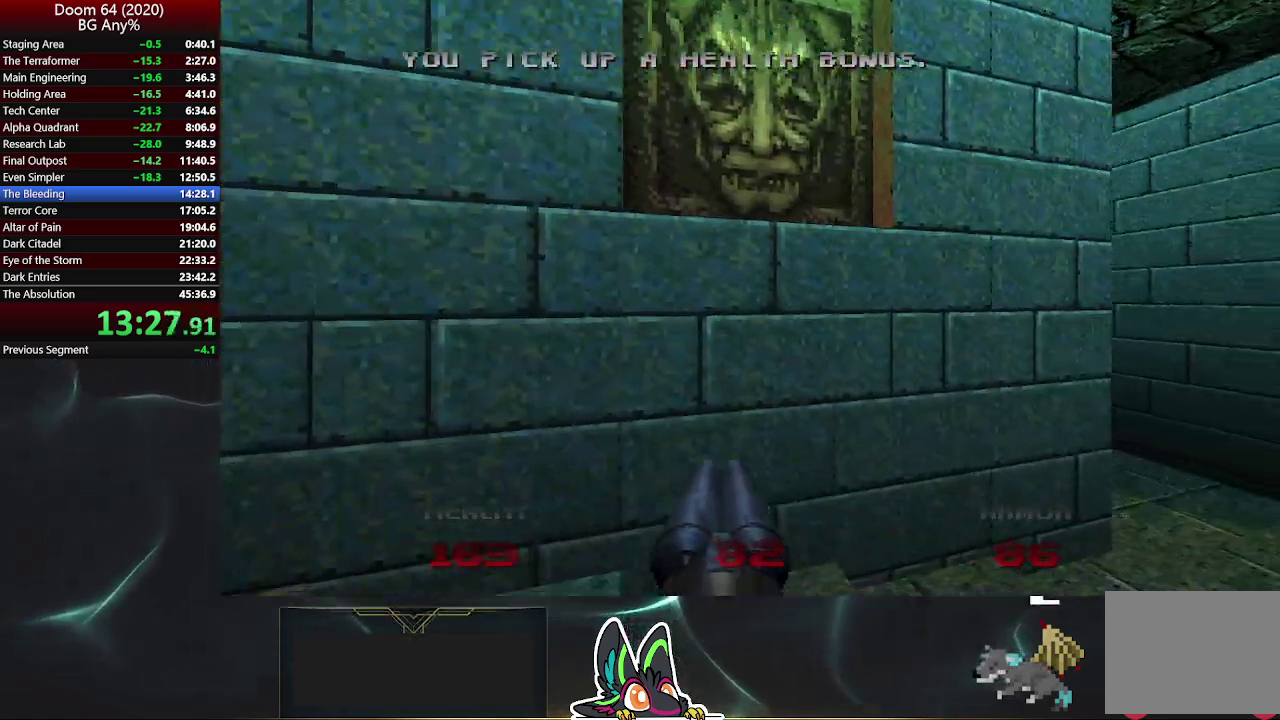
{"buttons": [], "left_stick": "up", "right_stick": "center", "events": [[333, "left_stick", "up"], [333, "right_stick", "left"], [467, "right_stick", "center"]]}
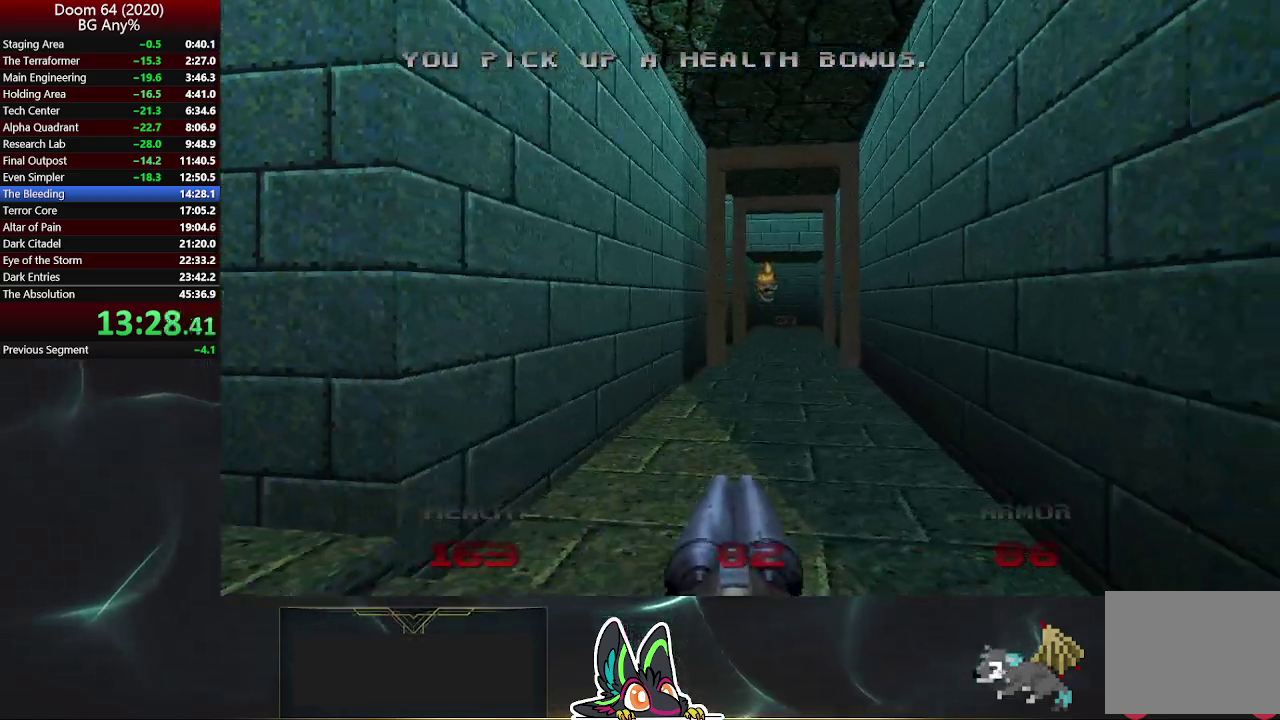
{"buttons": [], "left_stick": "up-right", "right_stick": "center", "events": [[400, "left_stick", "up-right"]]}
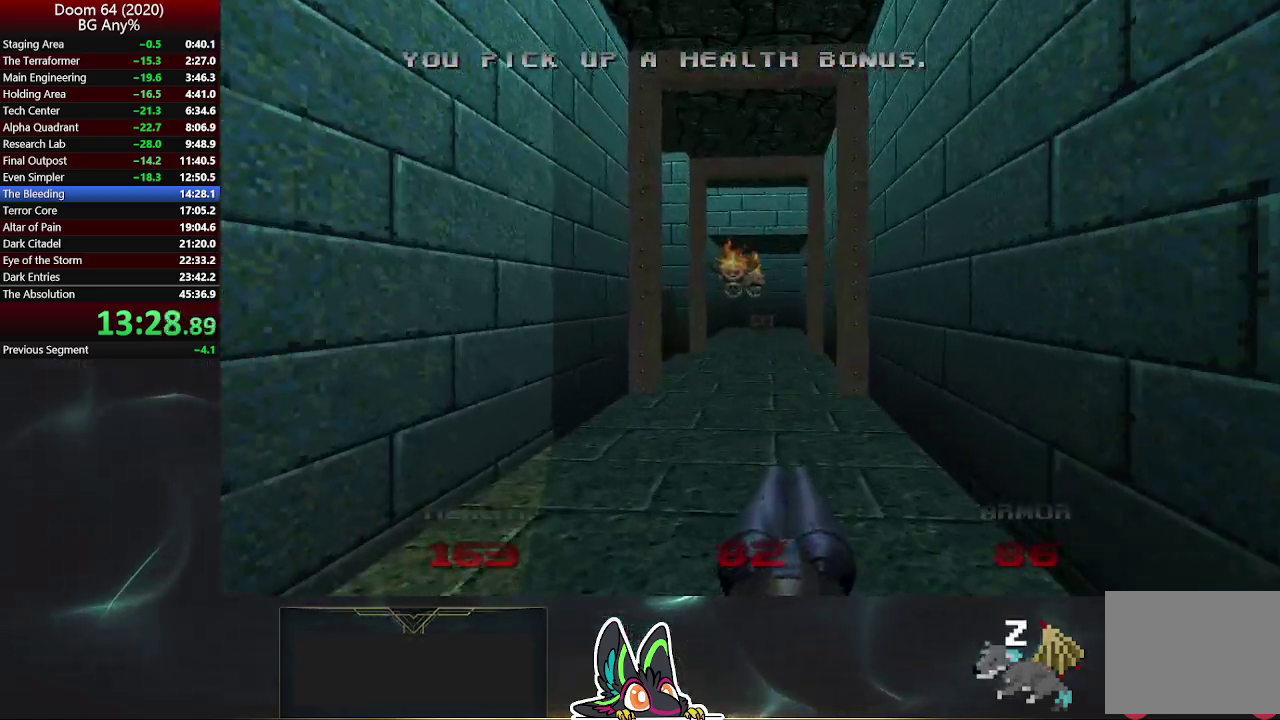
{"buttons": ["R2"], "left_stick": "up", "right_stick": "center", "events": [[467, "left_stick", "up"], [500, "R2", "down"]]}
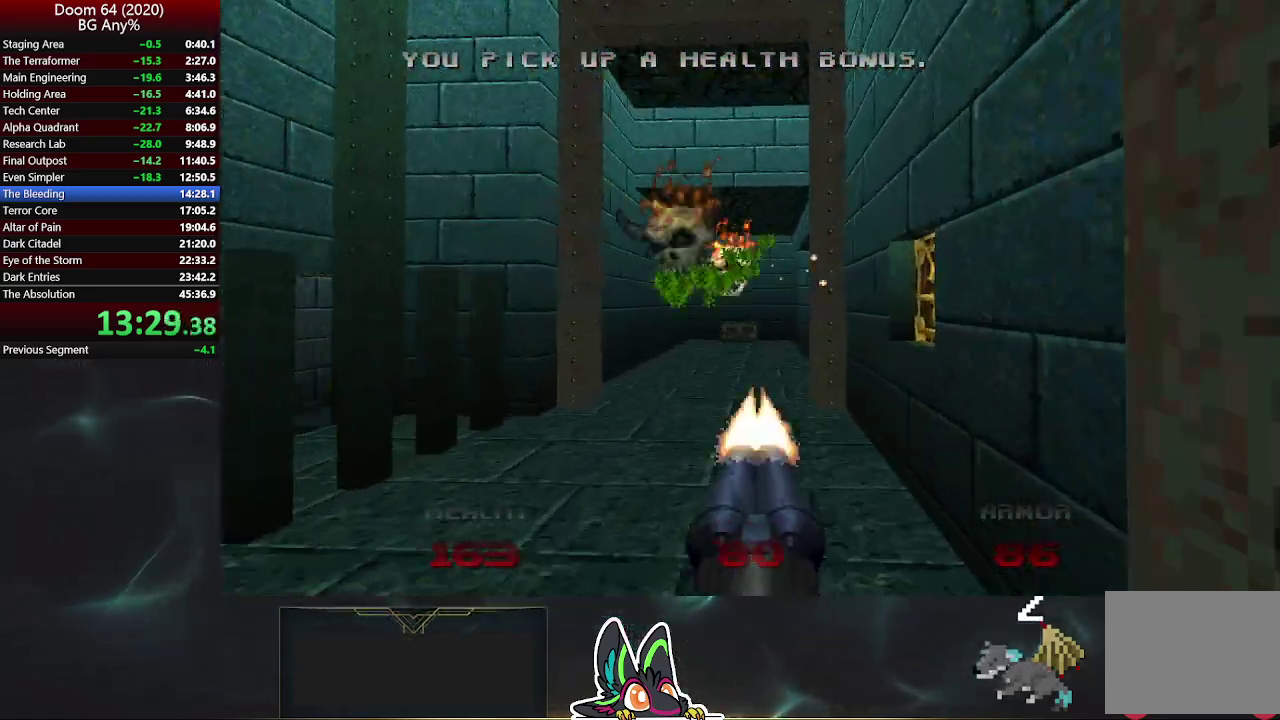
{"buttons": [], "left_stick": "up-right", "right_stick": "center", "events": [[17, "left_stick", "down-right"], [67, "left_stick", "left"], [167, "left_stick", "down"], [250, "R2", "up"], [383, "right_stick", "right"], [450, "left_stick", "up-right"], [500, "right_stick", "center"]]}
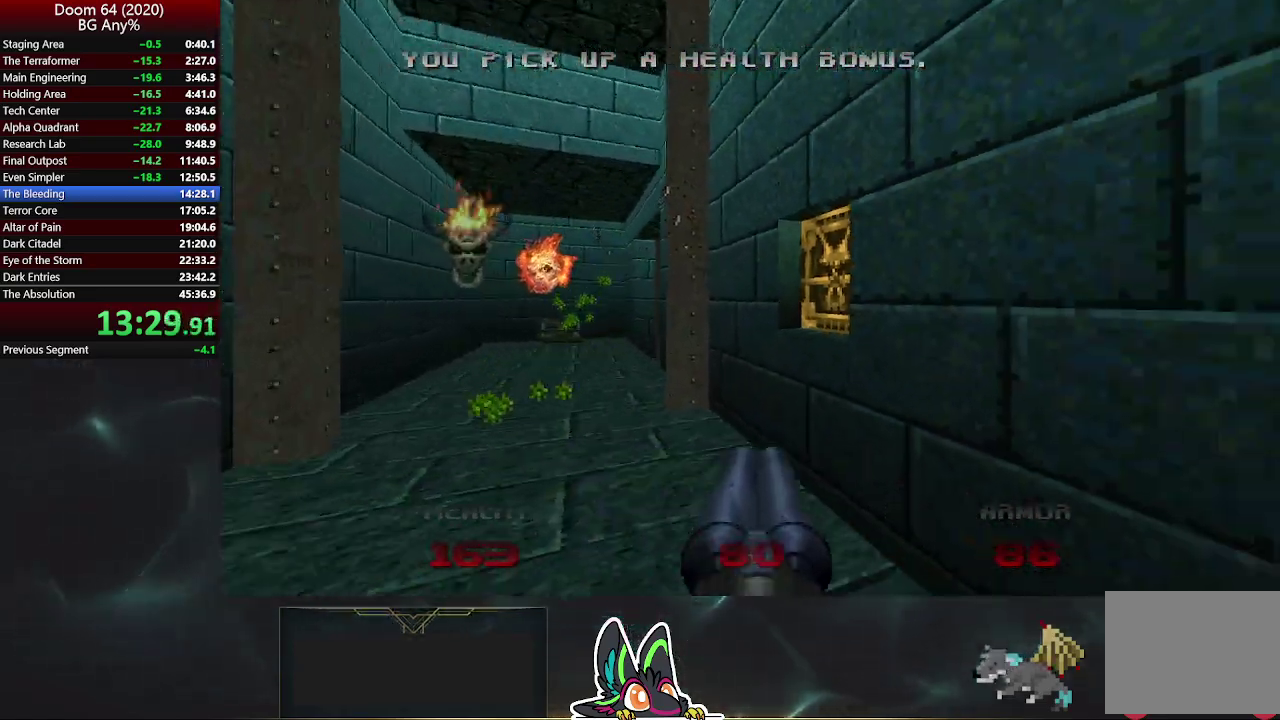
{"buttons": [], "left_stick": "down-left", "right_stick": "left", "events": [[167, "L2", "down"], [300, "left_stick", "down"], [417, "L2", "up"], [417, "right_stick", "left"], [467, "left_stick", "down-left"]]}
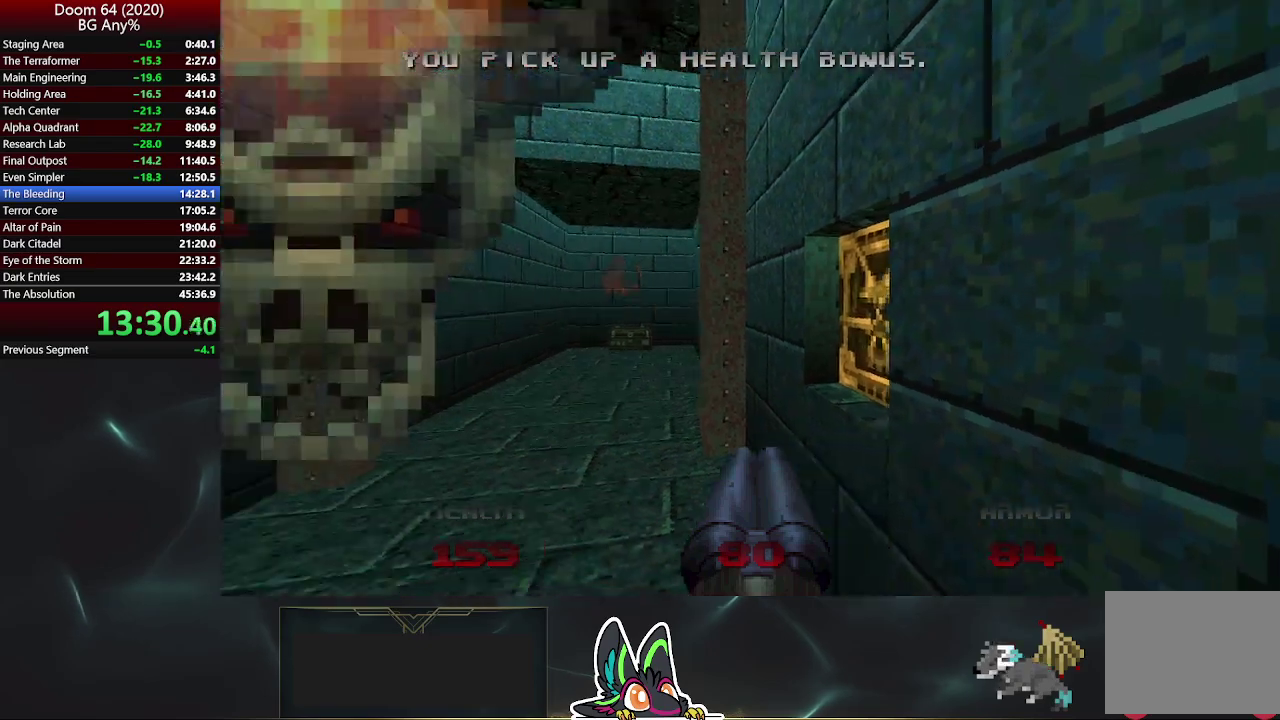
{"buttons": ["R2"], "left_stick": "up", "right_stick": "right", "events": [[83, "R2", "down"], [83, "left_stick", "center"], [117, "right_stick", "center"], [367, "right_stick", "right"], [433, "left_stick", "up"]]}
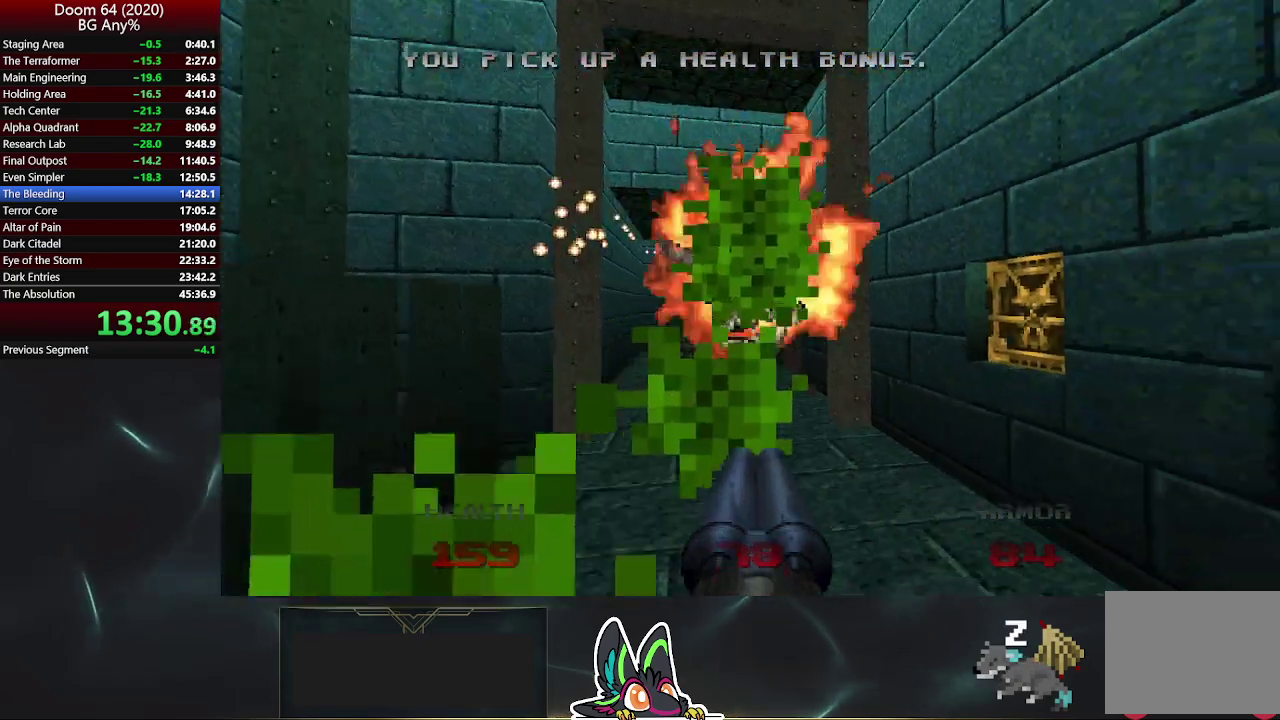
{"buttons": ["L2"], "left_stick": "down", "right_stick": "center", "events": [[17, "right_stick", "center"], [133, "left_stick", "down-left"], [183, "right_stick", "right"], [200, "R2", "up"], [300, "right_stick", "center"], [350, "left_stick", "right"], [383, "L2", "down"], [433, "left_stick", "down"]]}
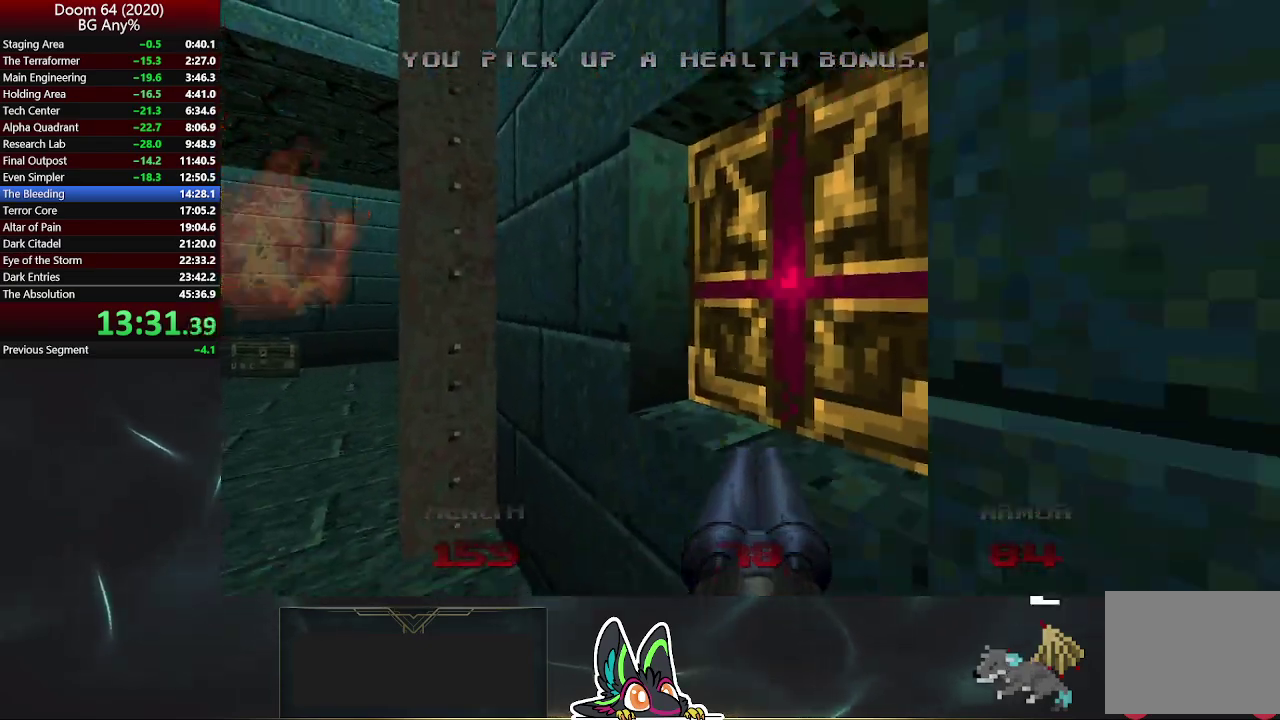
{"buttons": [], "left_stick": "left", "right_stick": "center", "events": [[100, "L2", "up"], [133, "left_stick", "down-left"], [367, "left_stick", "left"]]}
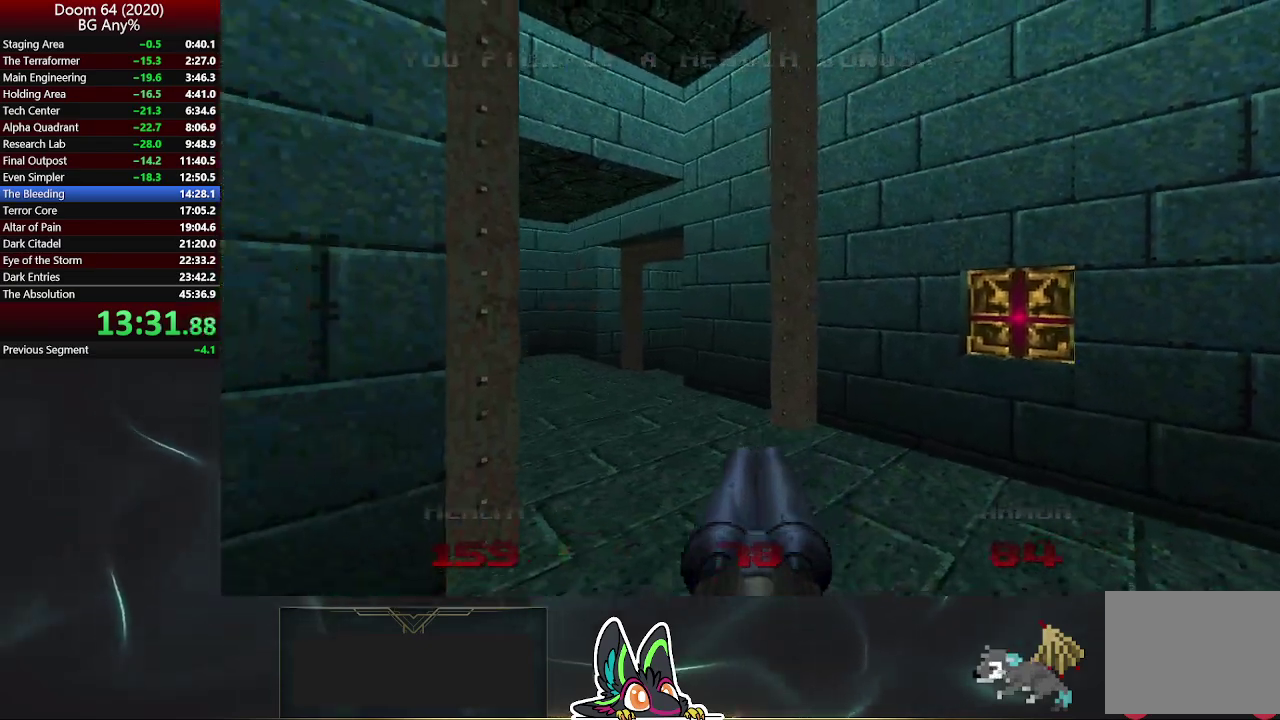
{"buttons": [], "left_stick": "up-left", "right_stick": "center", "events": [[167, "left_stick", "up-right"], [483, "left_stick", "up-left"]]}